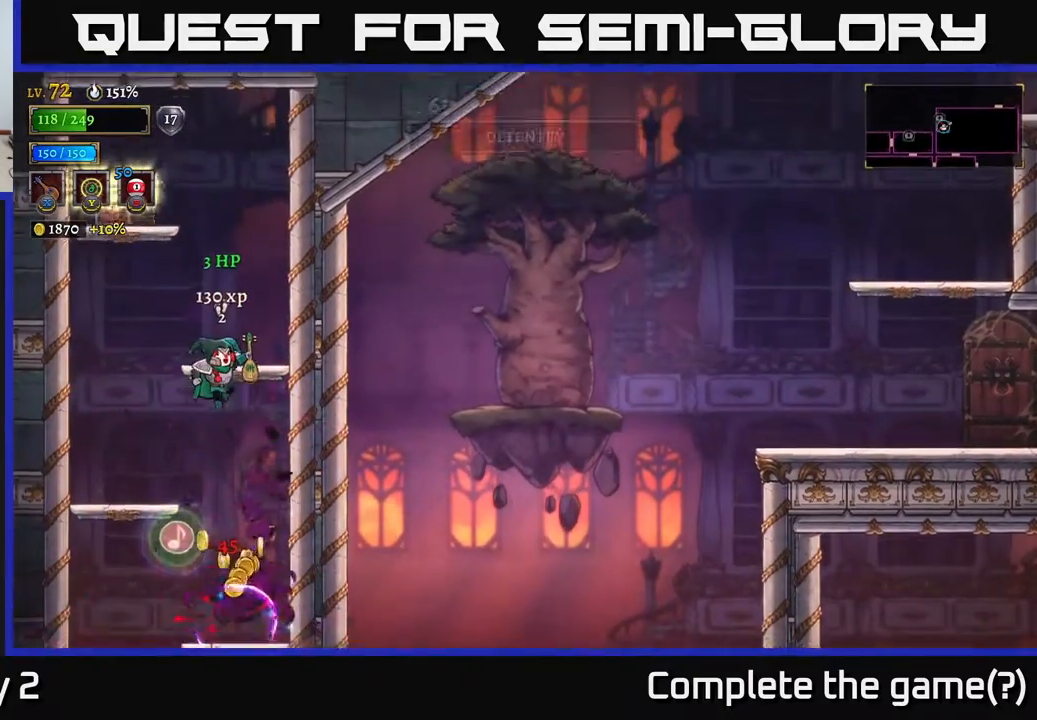
Gameplay with a controller (Xbox layout); each line is a JSON object with the inputs held at the frame after it. "events" lists button and stick changes between this image and that frame as [ms after this image, input, new state], when the widget could be followed in between.
{"buttons": [], "left_stick": "center", "right_stick": "center", "events": []}
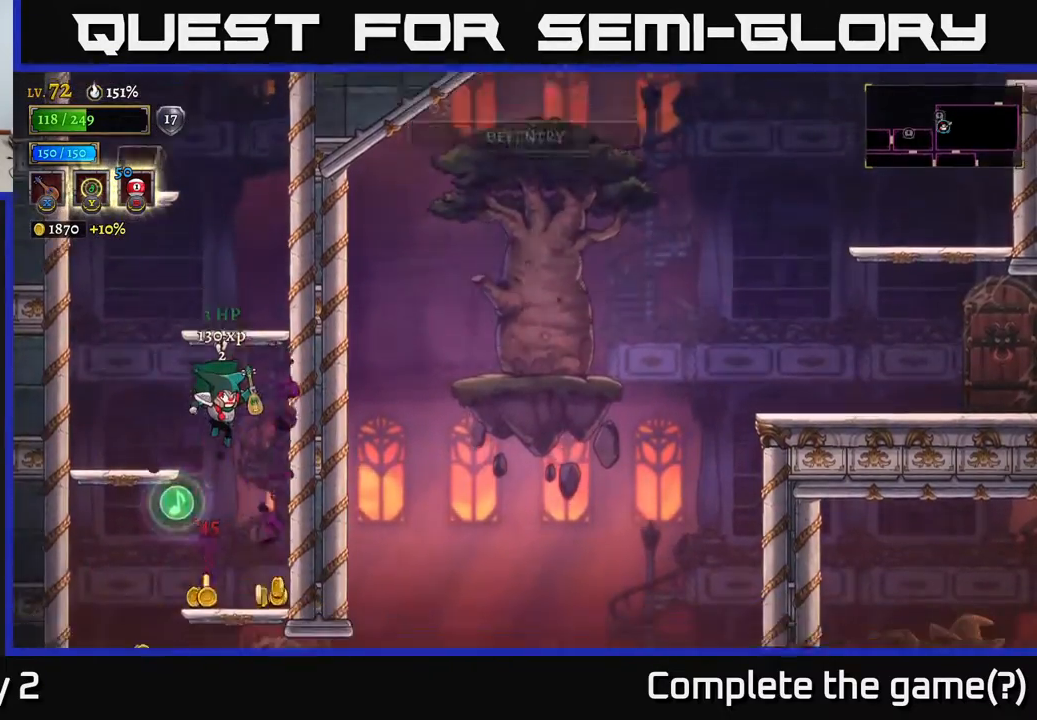
{"buttons": [], "left_stick": "left", "right_stick": "center", "events": [[100, "left_stick", "down"], [300, "left_stick", "left"]]}
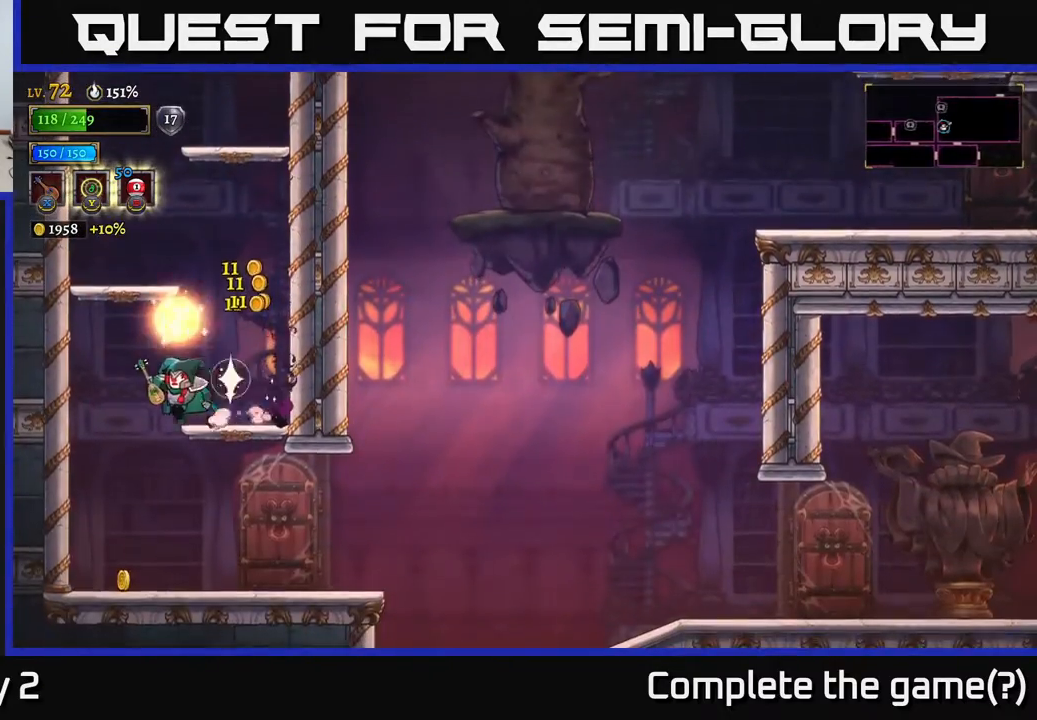
{"buttons": [], "left_stick": "right", "right_stick": "center", "events": [[200, "left_stick", "down-left"], [450, "left_stick", "right"]]}
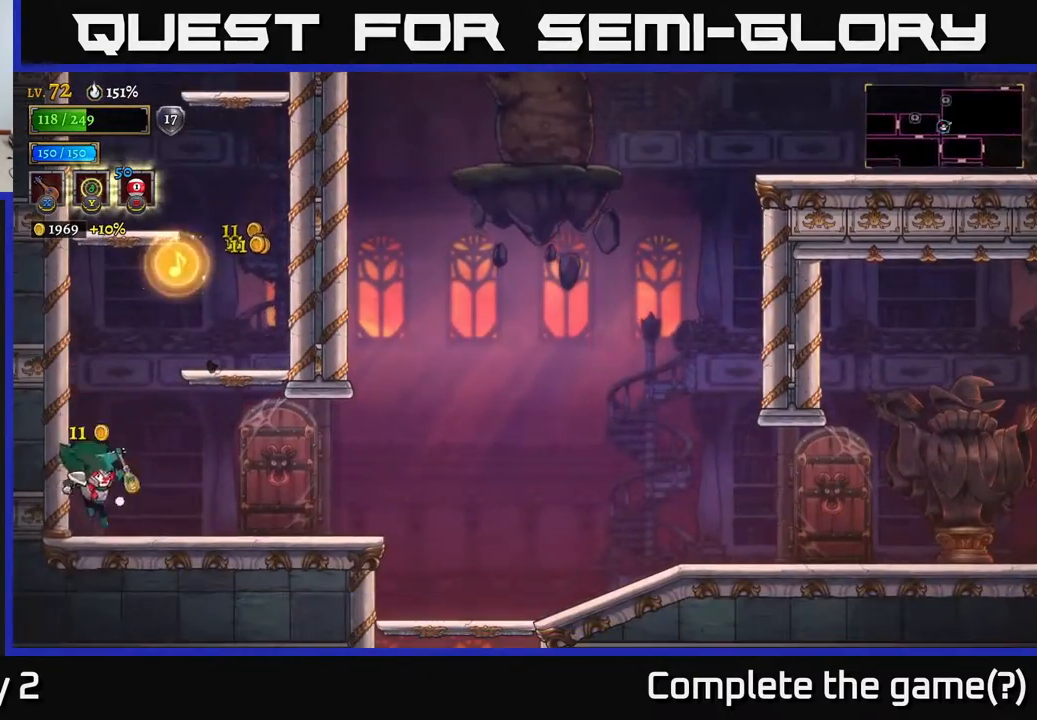
{"buttons": ["A"], "left_stick": "right", "right_stick": "center", "events": [[133, "R2", "down"], [367, "R2", "up"], [483, "A", "down"]]}
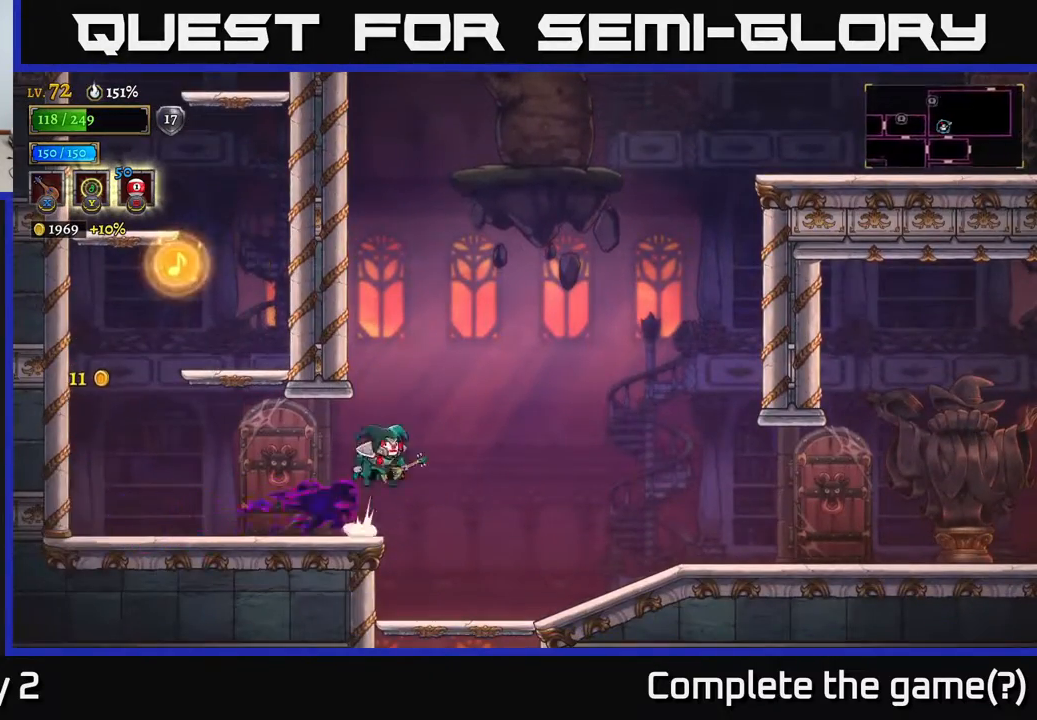
{"buttons": [], "left_stick": "right", "right_stick": "center", "events": [[267, "A", "up"]]}
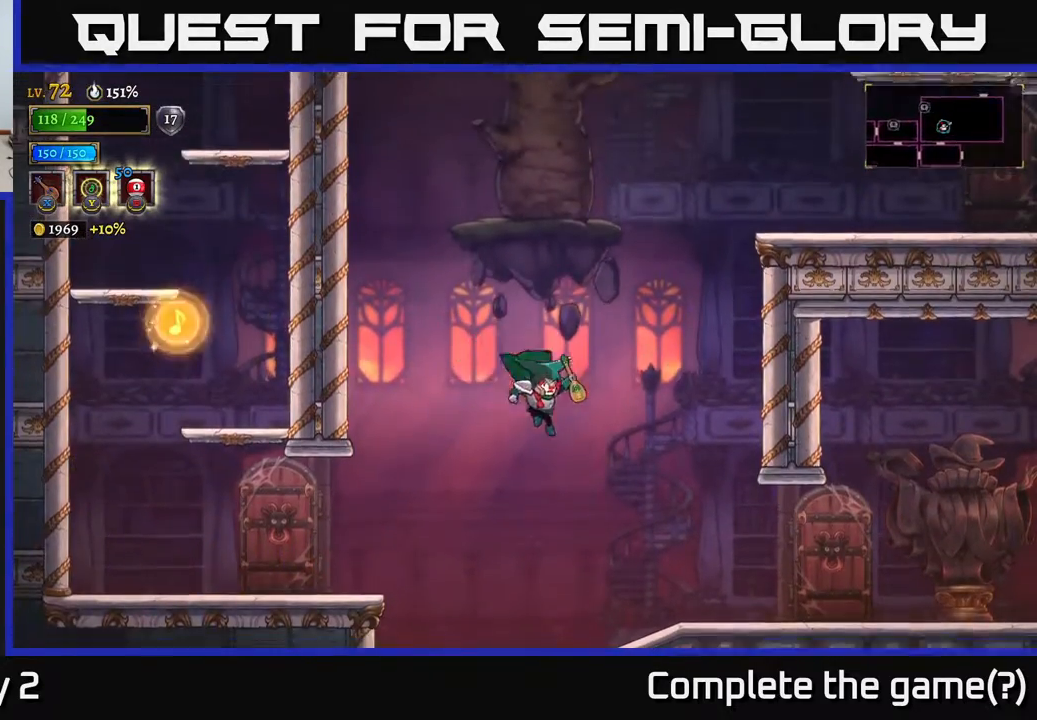
{"buttons": [], "left_stick": "left", "right_stick": "center", "events": [[233, "left_stick", "left"]]}
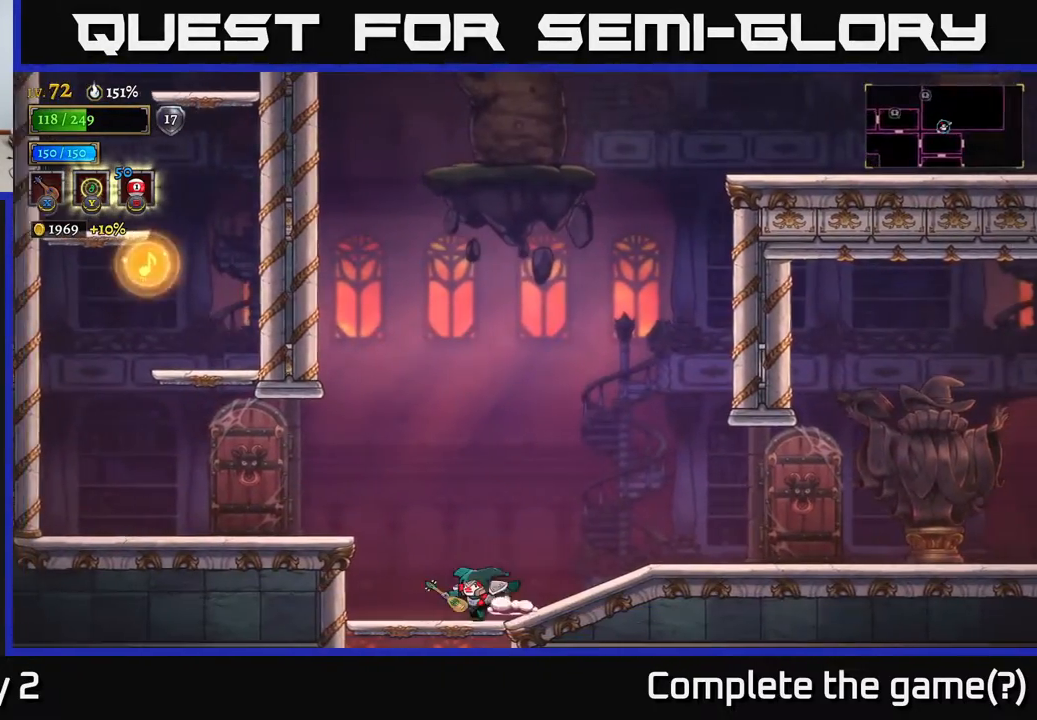
{"buttons": [], "left_stick": "right", "right_stick": "center", "events": [[117, "A", "down"], [117, "left_stick", "down"], [233, "A", "up"], [350, "left_stick", "center"], [450, "left_stick", "right"]]}
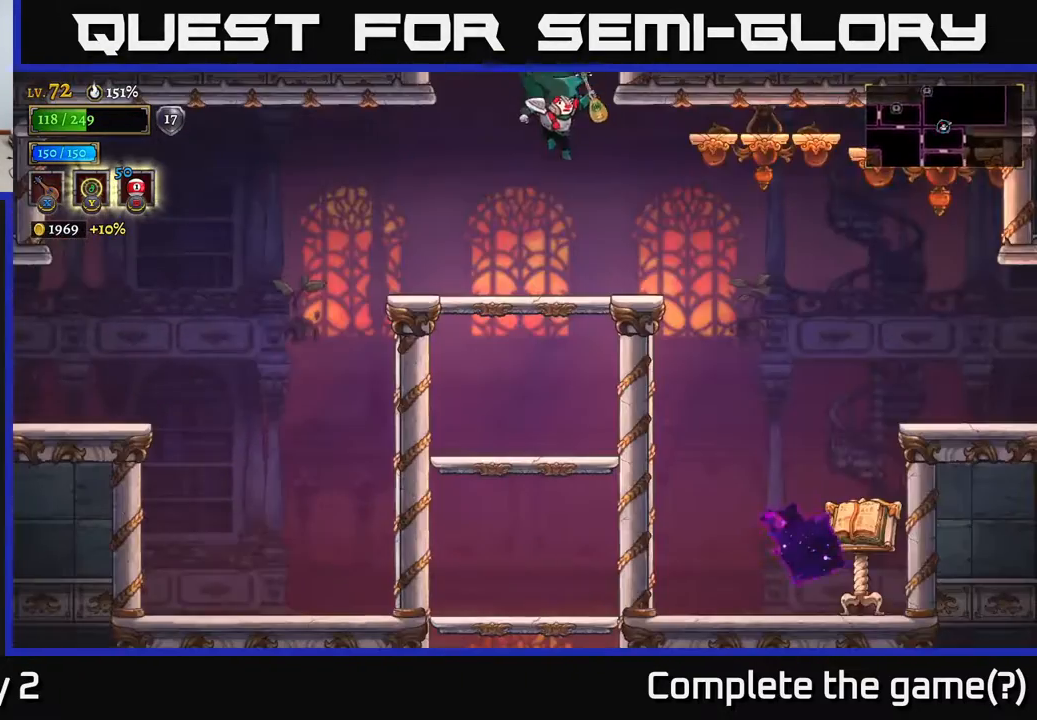
{"buttons": [], "left_stick": "right", "right_stick": "center", "events": []}
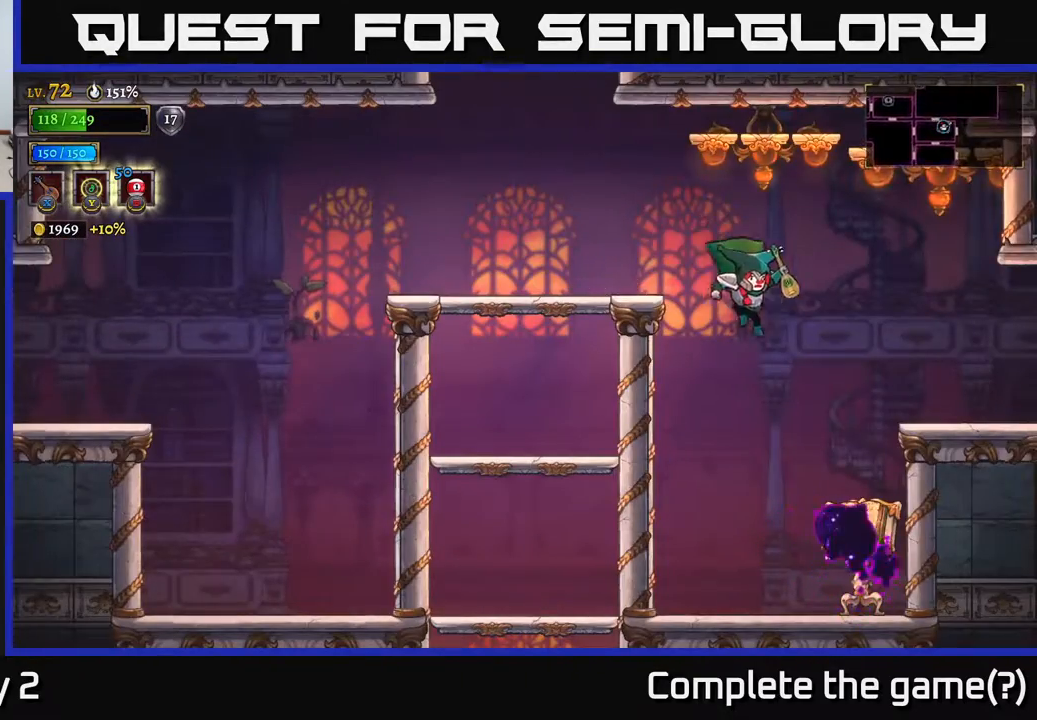
{"buttons": ["R2"], "left_stick": "right", "right_stick": "center", "events": [[217, "R2", "down"]]}
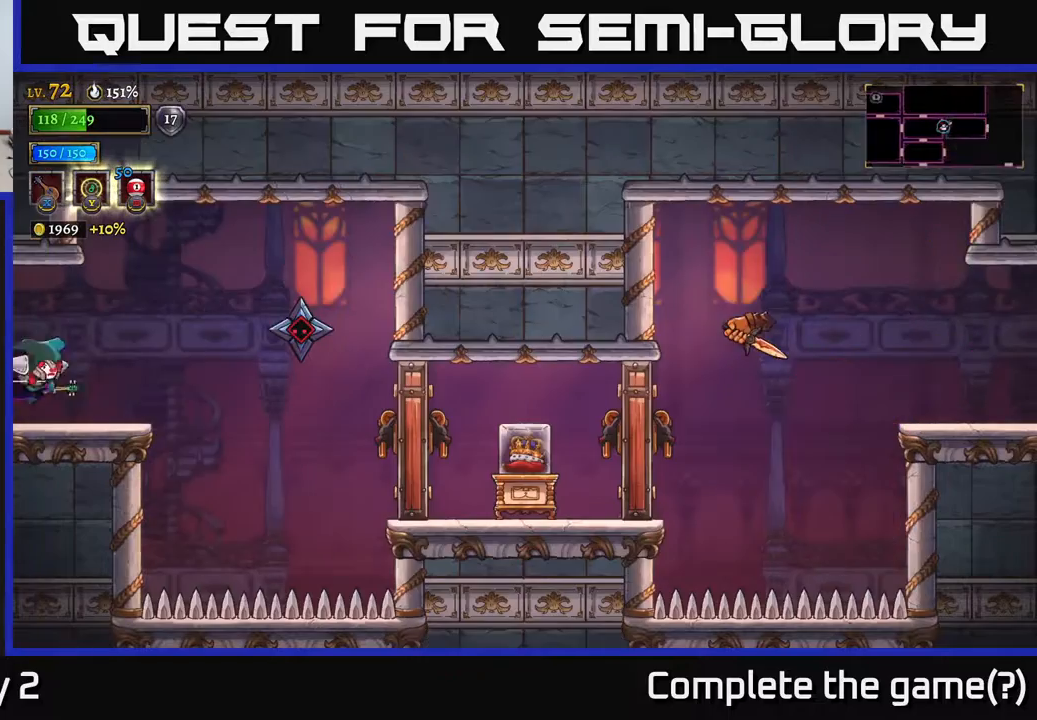
{"buttons": ["A"], "left_stick": "center", "right_stick": "center", "events": [[100, "R2", "up"], [433, "A", "down"], [500, "left_stick", "center"]]}
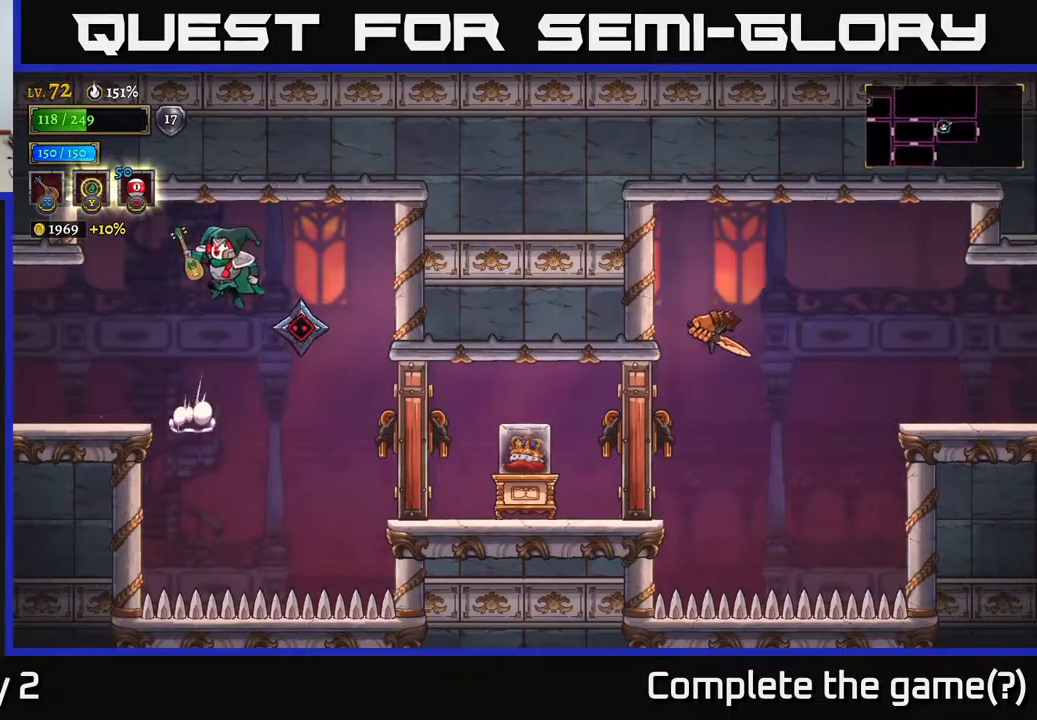
{"buttons": [], "left_stick": "left", "right_stick": "center", "events": [[17, "left_stick", "left"], [50, "A", "up"]]}
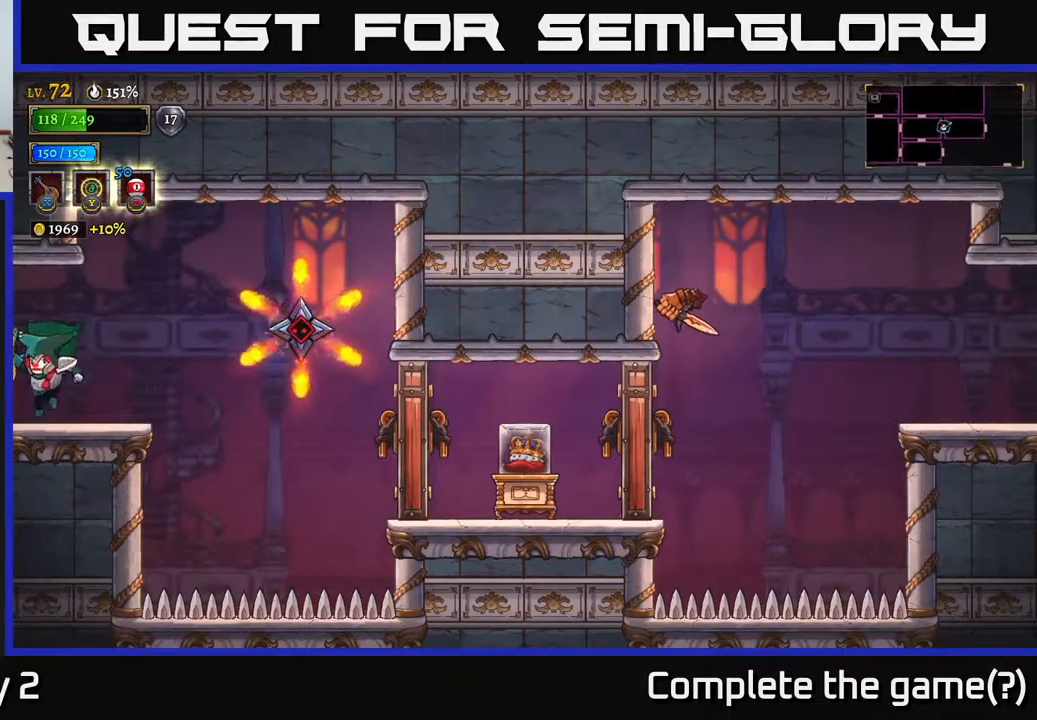
{"buttons": [], "left_stick": "right", "right_stick": "center", "events": [[17, "left_stick", "right"], [67, "X", "down"], [133, "X", "up"], [317, "left_stick", "center"], [483, "left_stick", "right"]]}
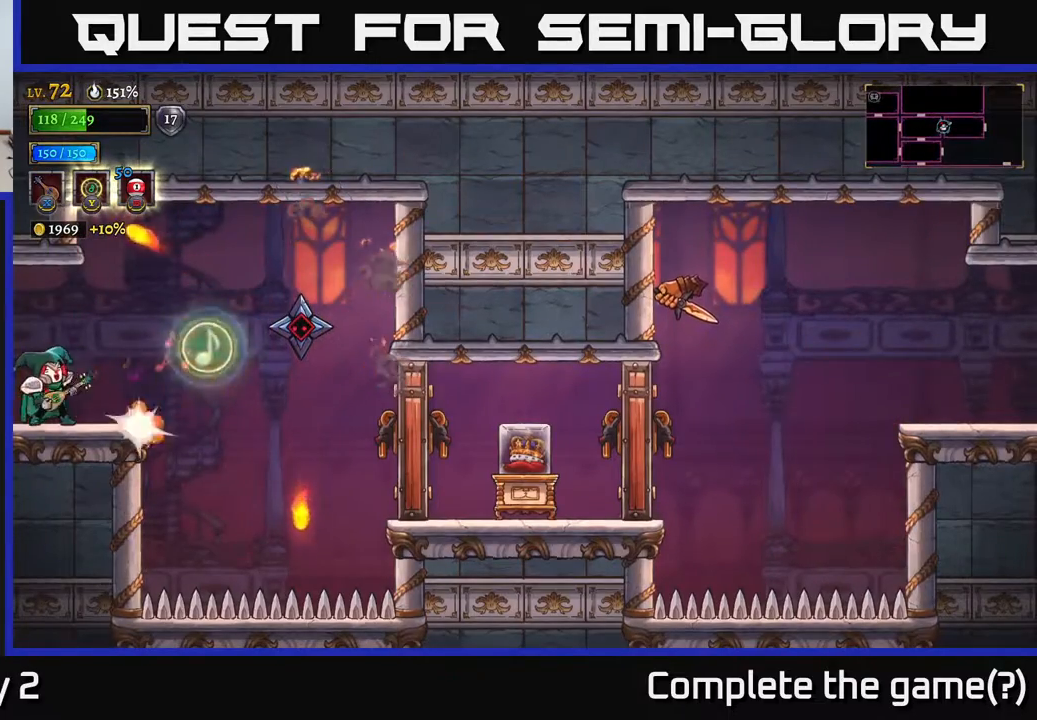
{"buttons": [], "left_stick": "right", "right_stick": "center", "events": [[233, "A", "down"], [283, "A", "up"], [317, "L1", "down"], [483, "L1", "up"]]}
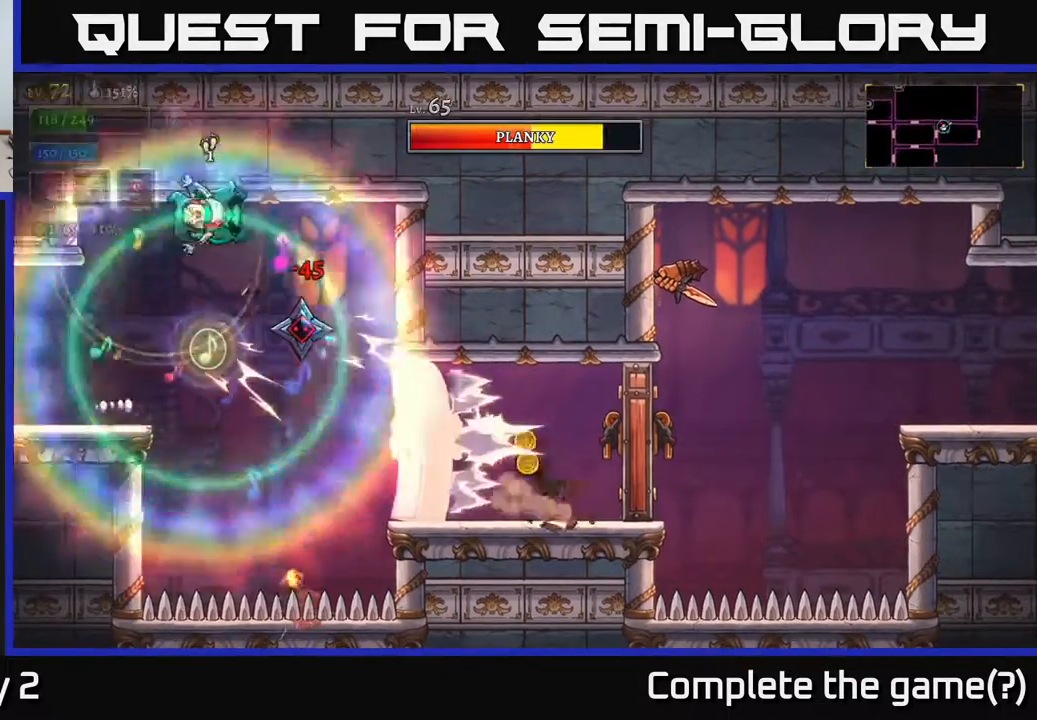
{"buttons": [], "left_stick": "center", "right_stick": "center", "events": [[50, "left_stick", "center"], [217, "L1", "down"], [383, "L1", "up"]]}
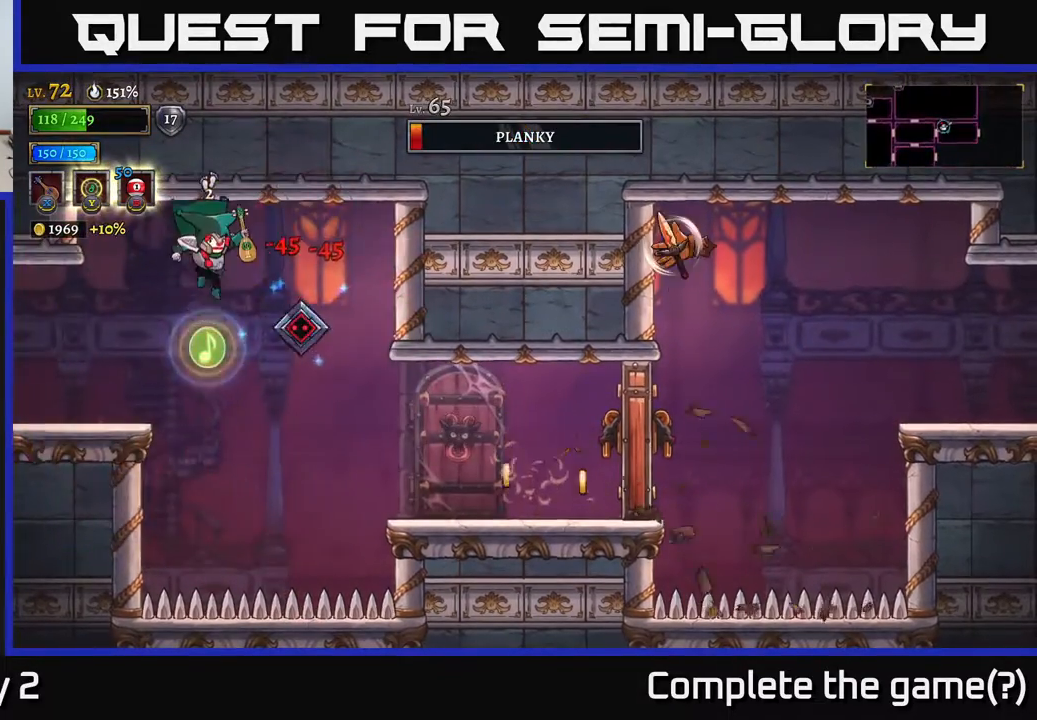
{"buttons": [], "left_stick": "left", "right_stick": "center", "events": [[150, "left_stick", "right"], [183, "L1", "down"], [350, "left_stick", "left"], [367, "L1", "up"]]}
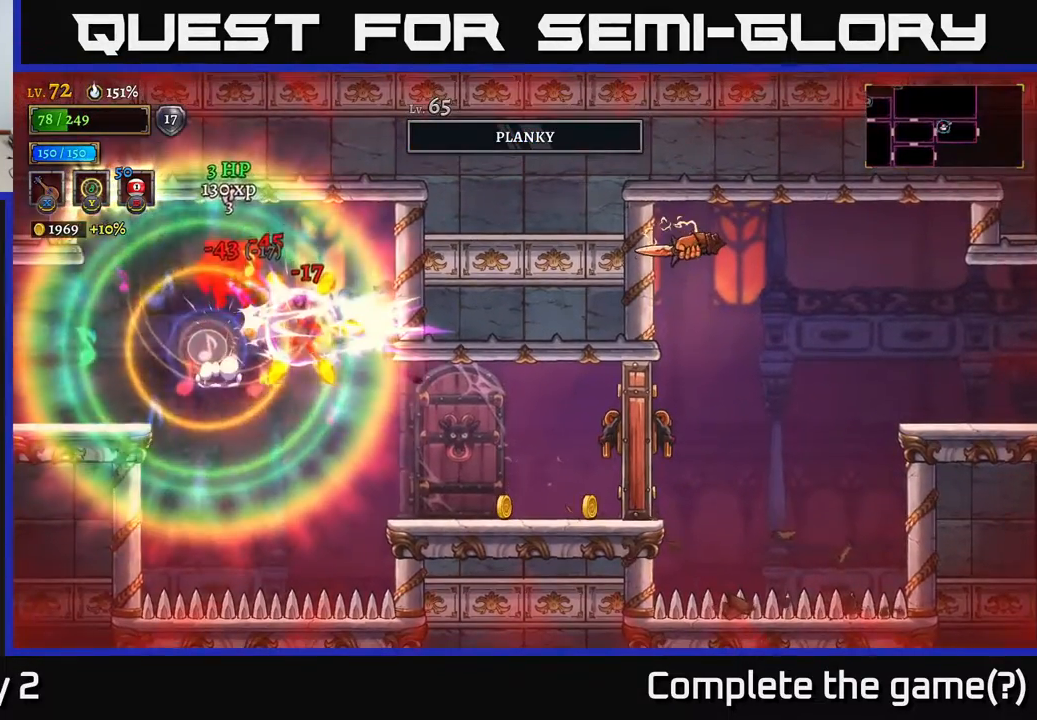
{"buttons": ["A"], "left_stick": "right", "right_stick": "center", "events": [[233, "left_stick", "center"], [283, "left_stick", "right"], [300, "A", "down"], [400, "A", "up"], [467, "A", "down"]]}
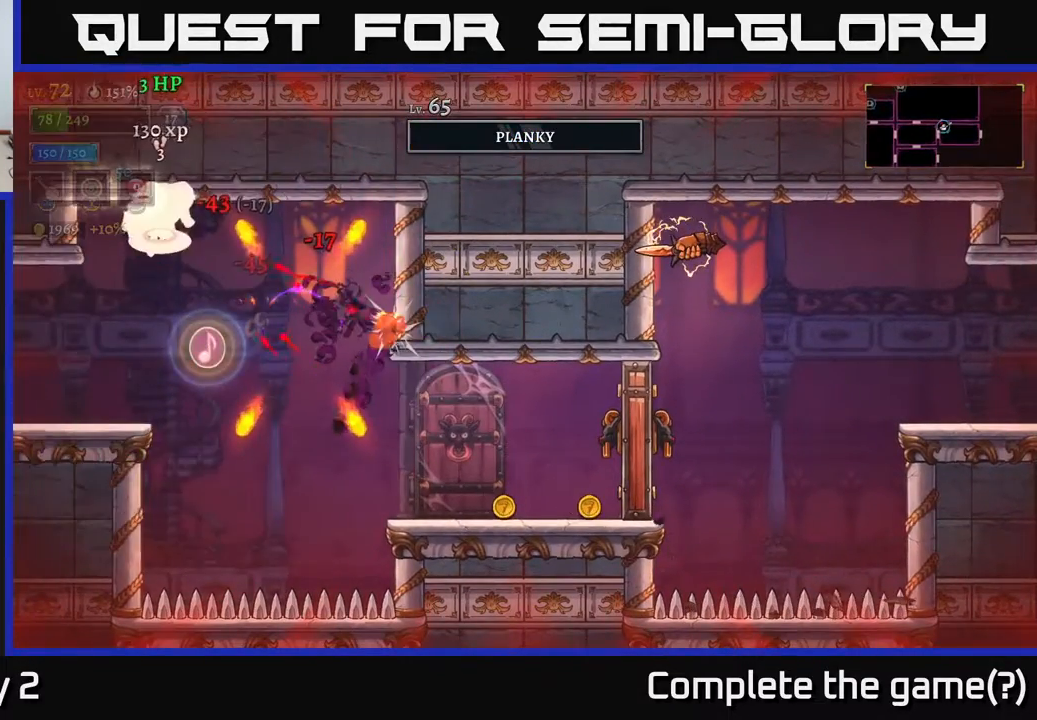
{"buttons": ["L1"], "left_stick": "up-right", "right_stick": "center", "events": [[83, "A", "up"], [250, "left_stick", "center"], [400, "L1", "down"], [433, "left_stick", "up-right"]]}
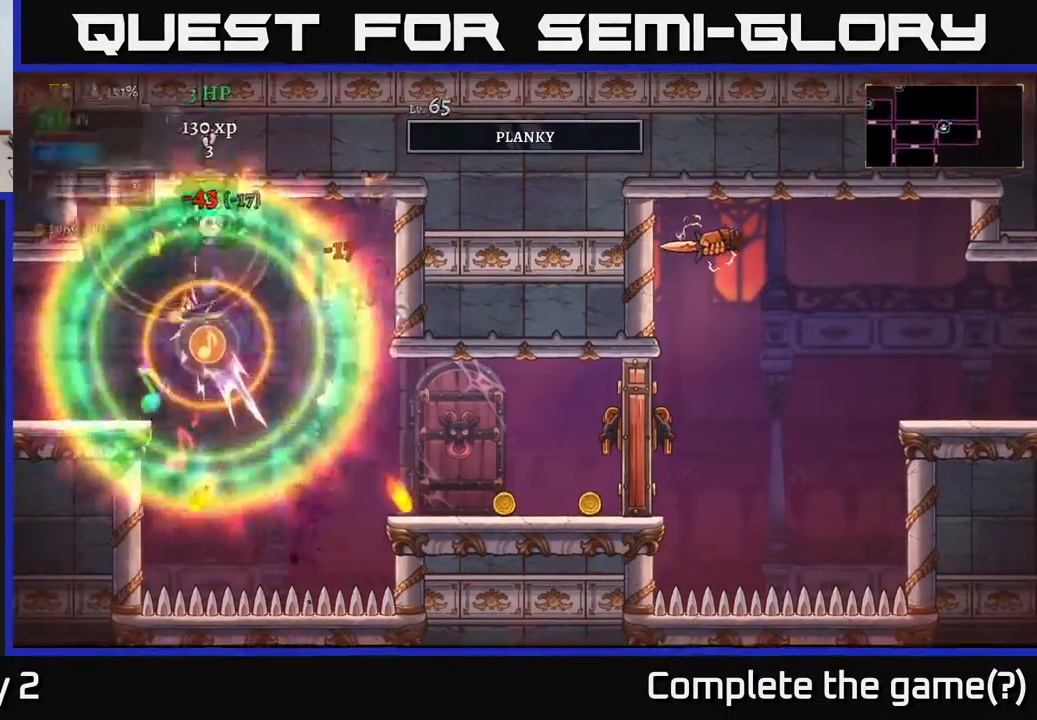
{"buttons": [], "left_stick": "right", "right_stick": "center", "events": [[17, "left_stick", "right"], [100, "L1", "up"]]}
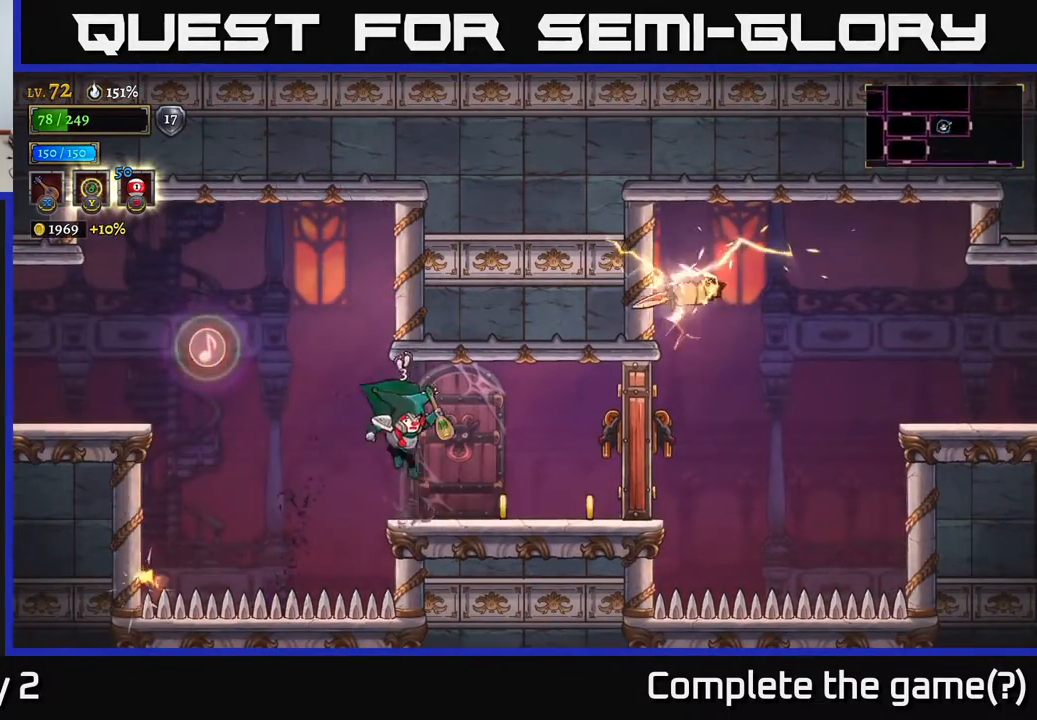
{"buttons": [], "left_stick": "right", "right_stick": "center", "events": [[350, "A", "down"], [350, "X", "down"], [367, "A", "up"], [433, "X", "up"]]}
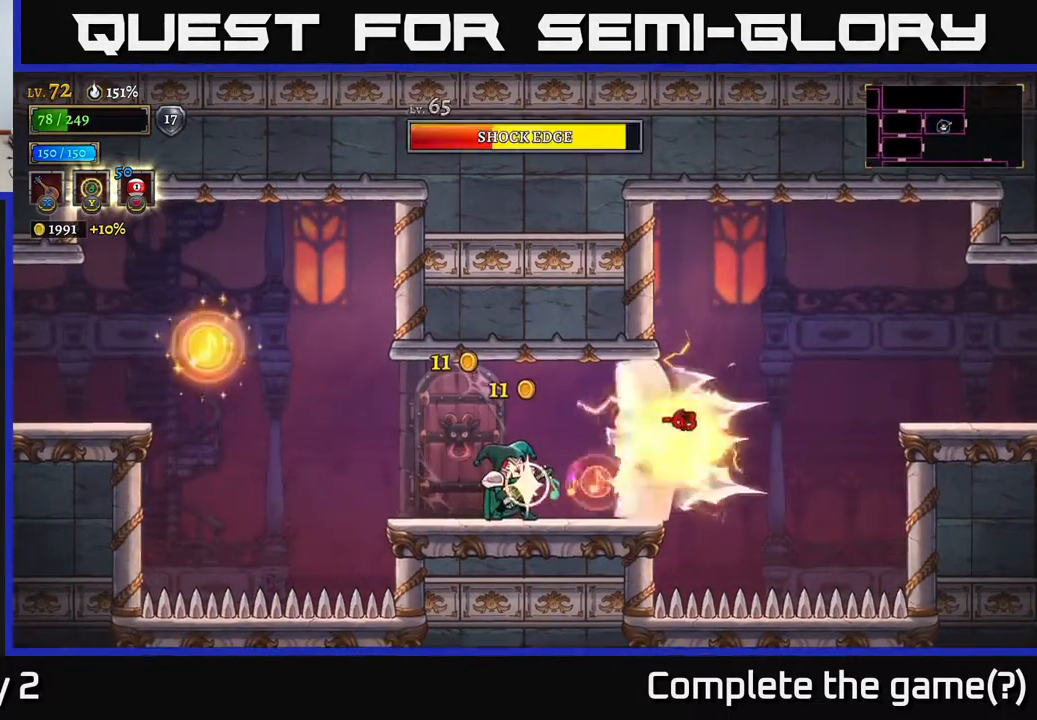
{"buttons": [], "left_stick": "right", "right_stick": "center", "events": [[117, "left_stick", "center"], [267, "left_stick", "right"], [400, "A", "down"], [483, "A", "up"]]}
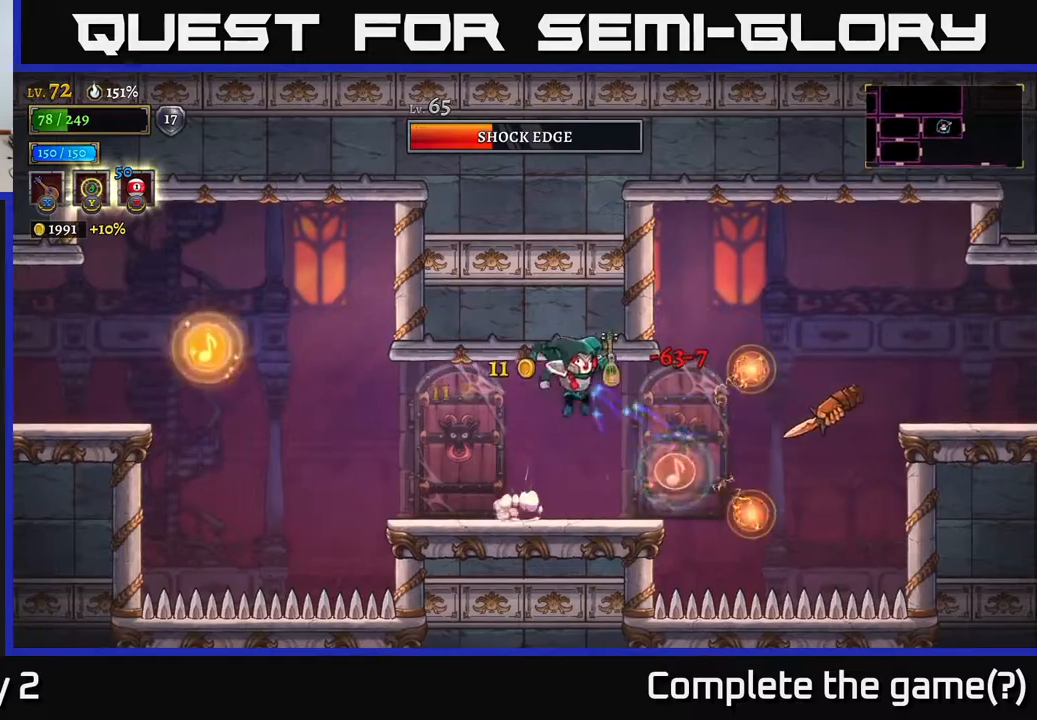
{"buttons": [], "left_stick": "center", "right_stick": "center", "events": [[167, "L1", "down"], [317, "L1", "up"], [333, "left_stick", "center"]]}
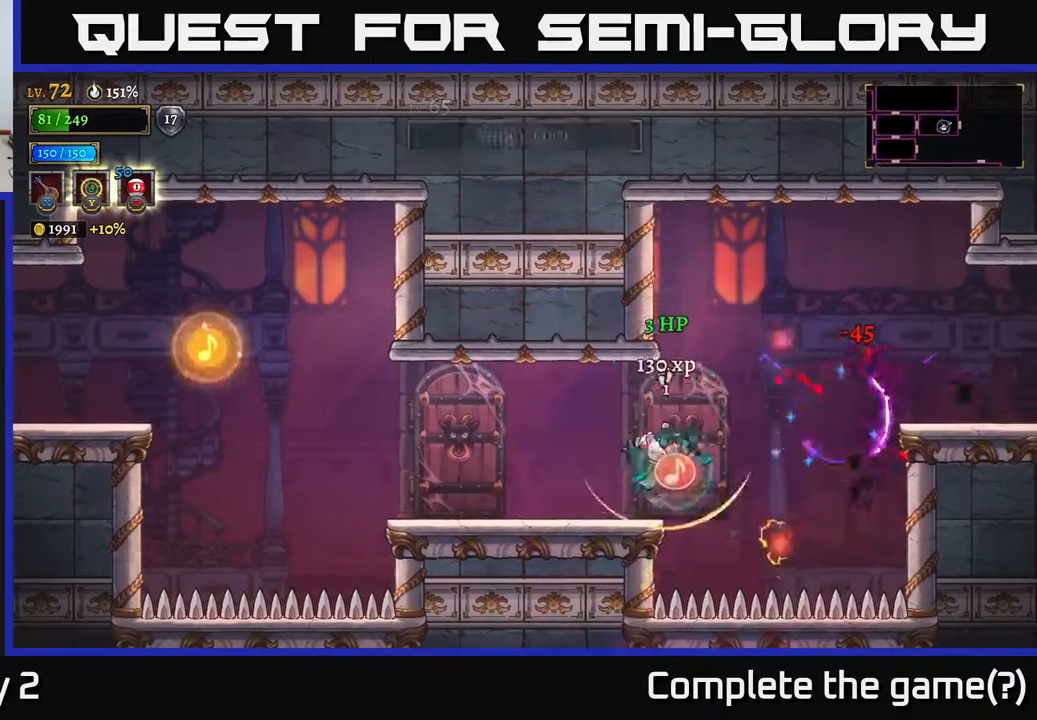
{"buttons": [], "left_stick": "left", "right_stick": "center", "events": [[50, "L1", "down"], [150, "L1", "up"], [400, "left_stick", "left"]]}
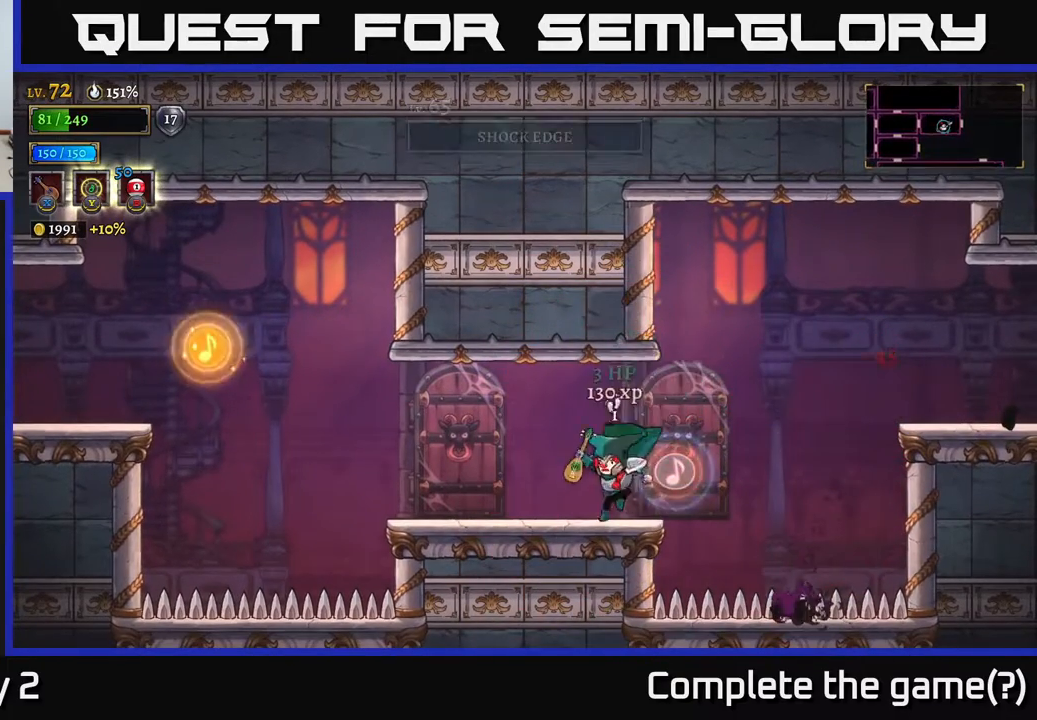
{"buttons": ["R2"], "left_stick": "right", "right_stick": "center", "events": [[100, "left_stick", "right"], [233, "A", "down"], [400, "R2", "down"], [433, "A", "up"]]}
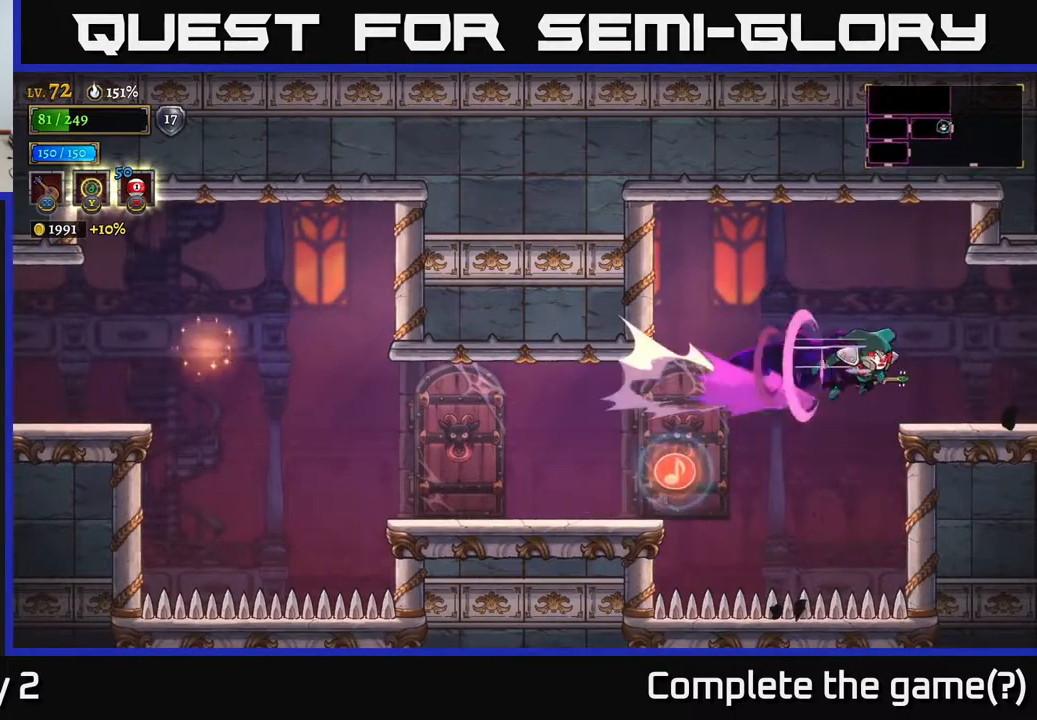
{"buttons": [], "left_stick": "right", "right_stick": "center", "events": [[183, "R2", "up"]]}
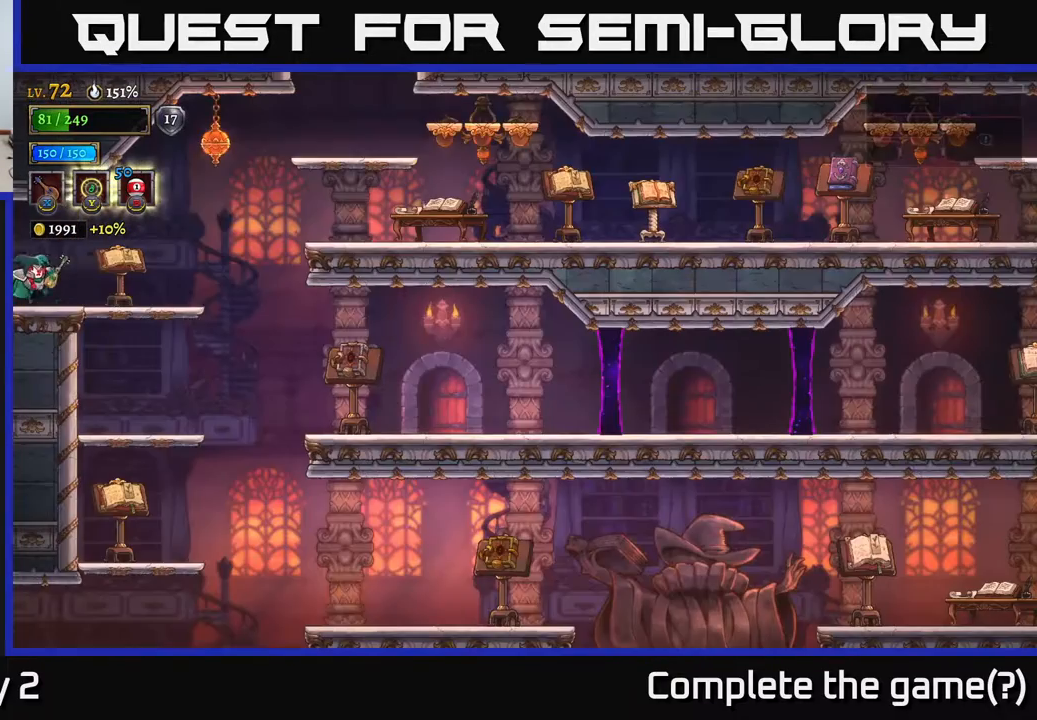
{"buttons": [], "left_stick": "right", "right_stick": "center", "events": []}
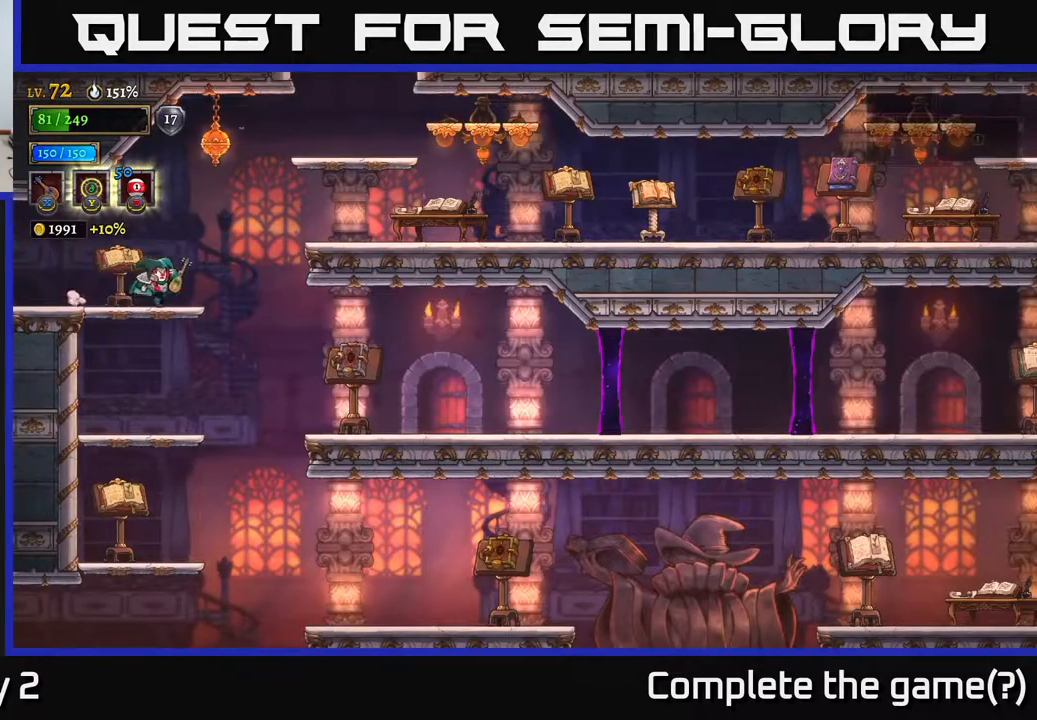
{"buttons": [], "left_stick": "right", "right_stick": "center", "events": [[150, "A", "down"], [367, "A", "up"]]}
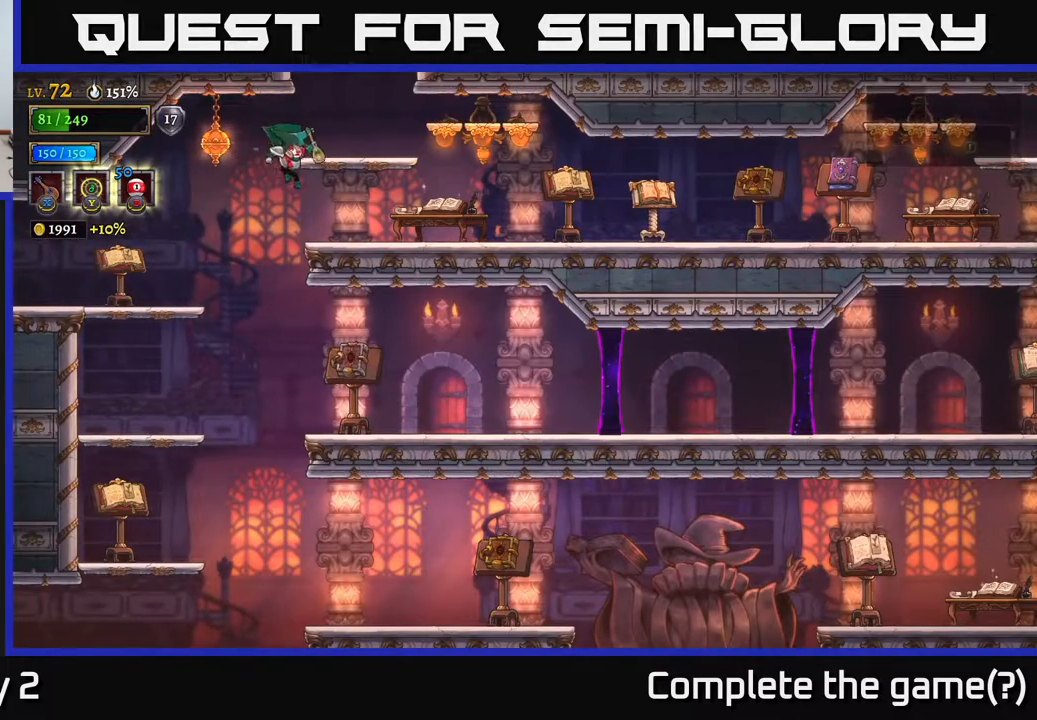
{"buttons": [], "left_stick": "down-right", "right_stick": "center", "events": [[167, "A", "down"], [267, "left_stick", "center"], [317, "A", "up"], [383, "left_stick", "down-left"], [500, "left_stick", "down-right"]]}
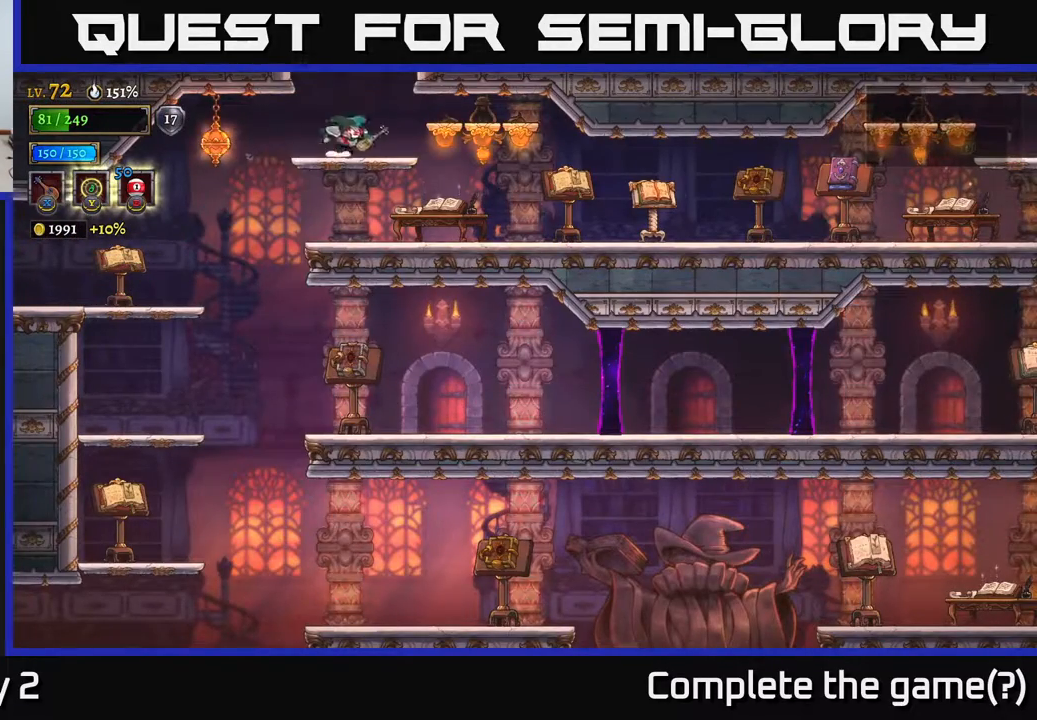
{"buttons": ["A"], "left_stick": "center", "right_stick": "center", "events": [[117, "left_stick", "center"], [167, "A", "down"]]}
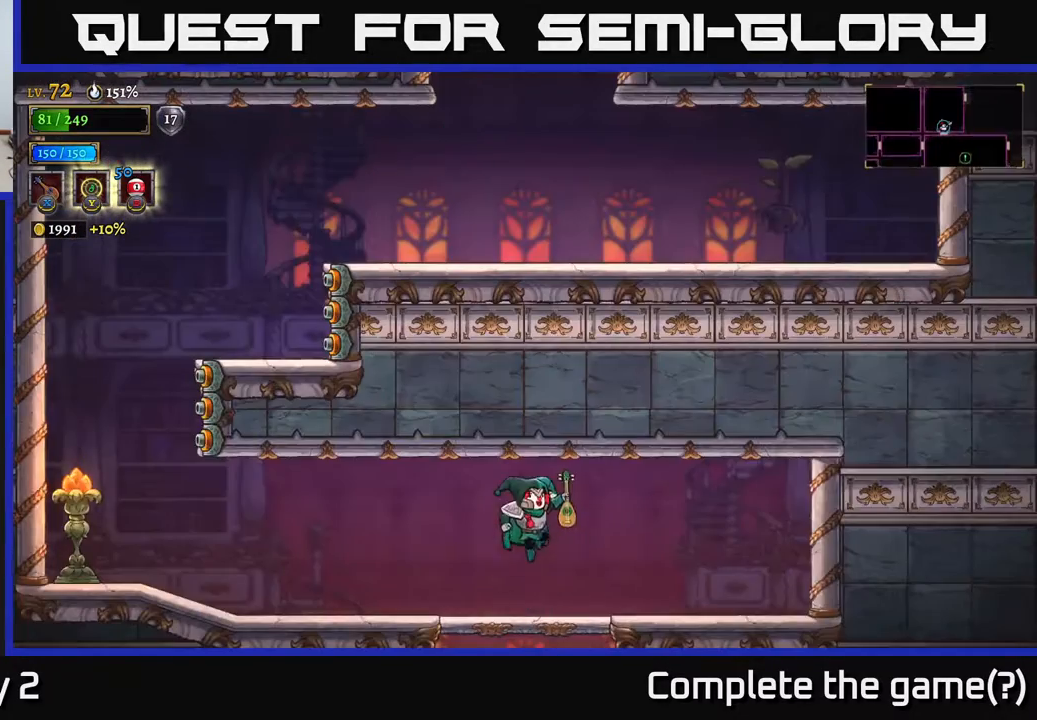
{"buttons": [], "left_stick": "left", "right_stick": "center", "events": [[150, "A", "up"], [150, "left_stick", "left"]]}